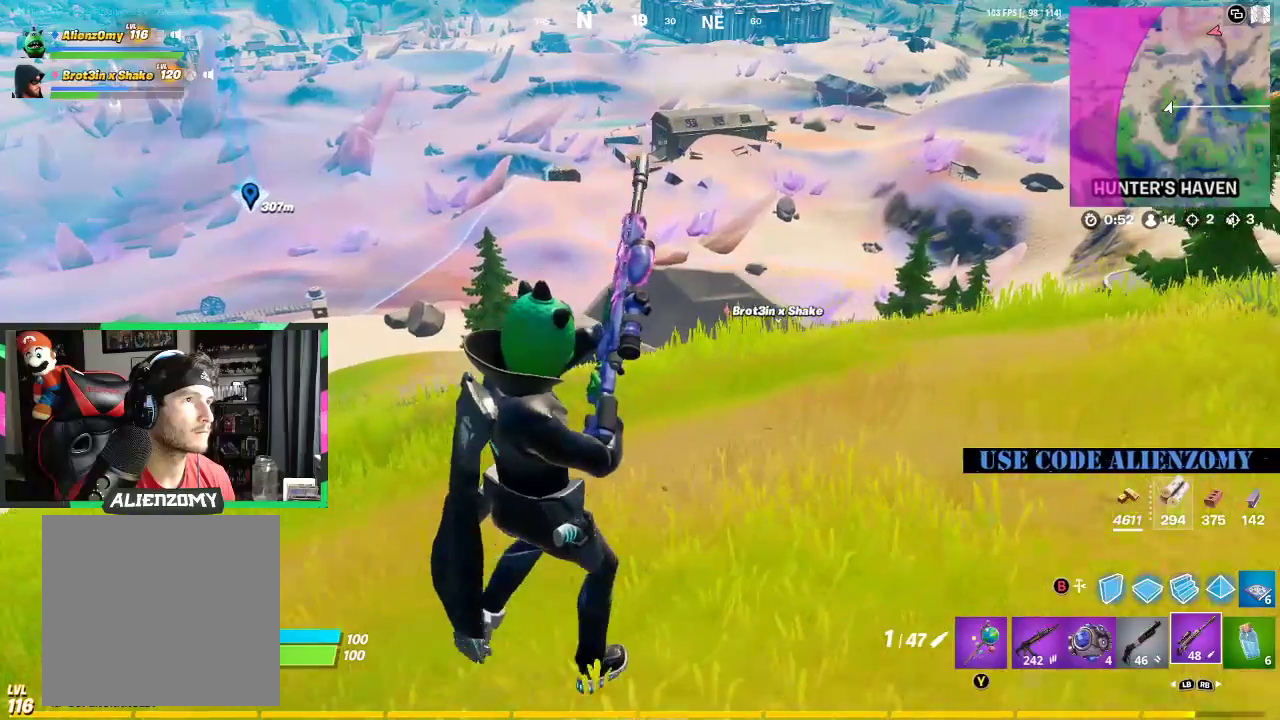
Gameplay with a controller (Xbox layout); each line is a JSON object with the inputs held at the frame after it. "events" lists button and stick changes between this image and that frame as [ms after this image, input, new state], when the widget could be followed in between.
{"buttons": [], "left_stick": "right", "right_stick": "center", "events": []}
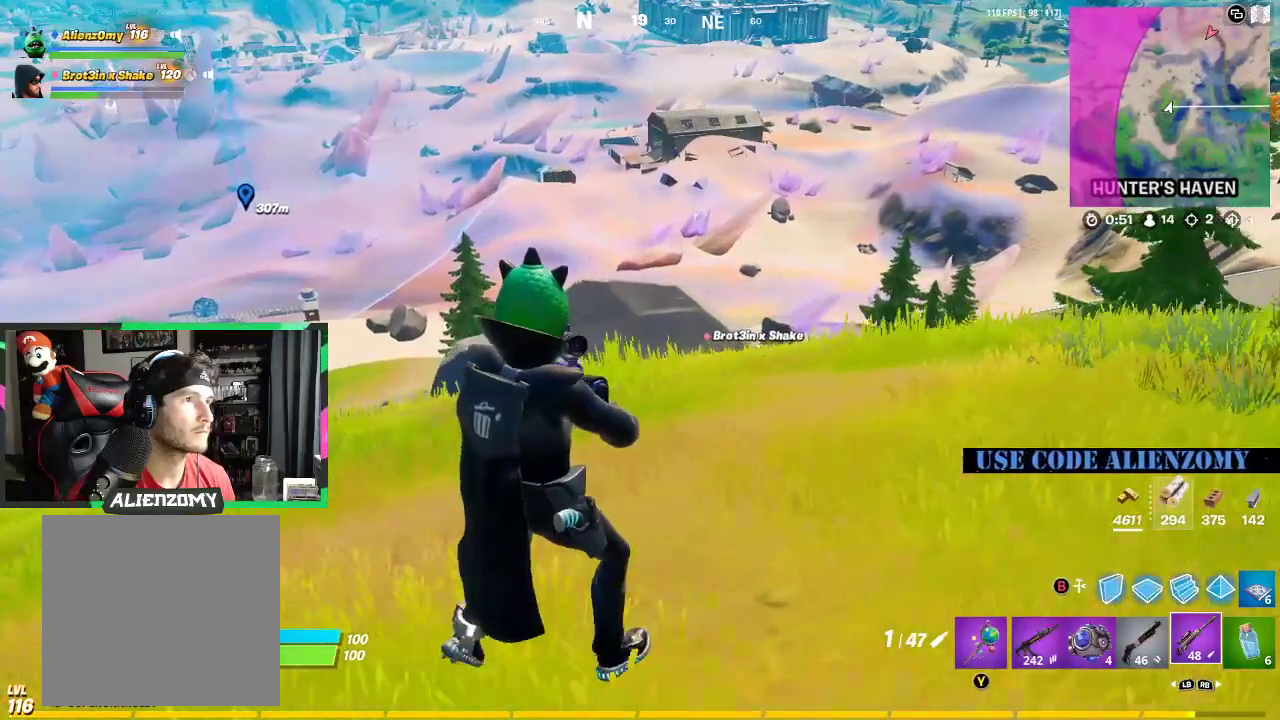
{"buttons": [], "left_stick": "right", "right_stick": "center", "events": []}
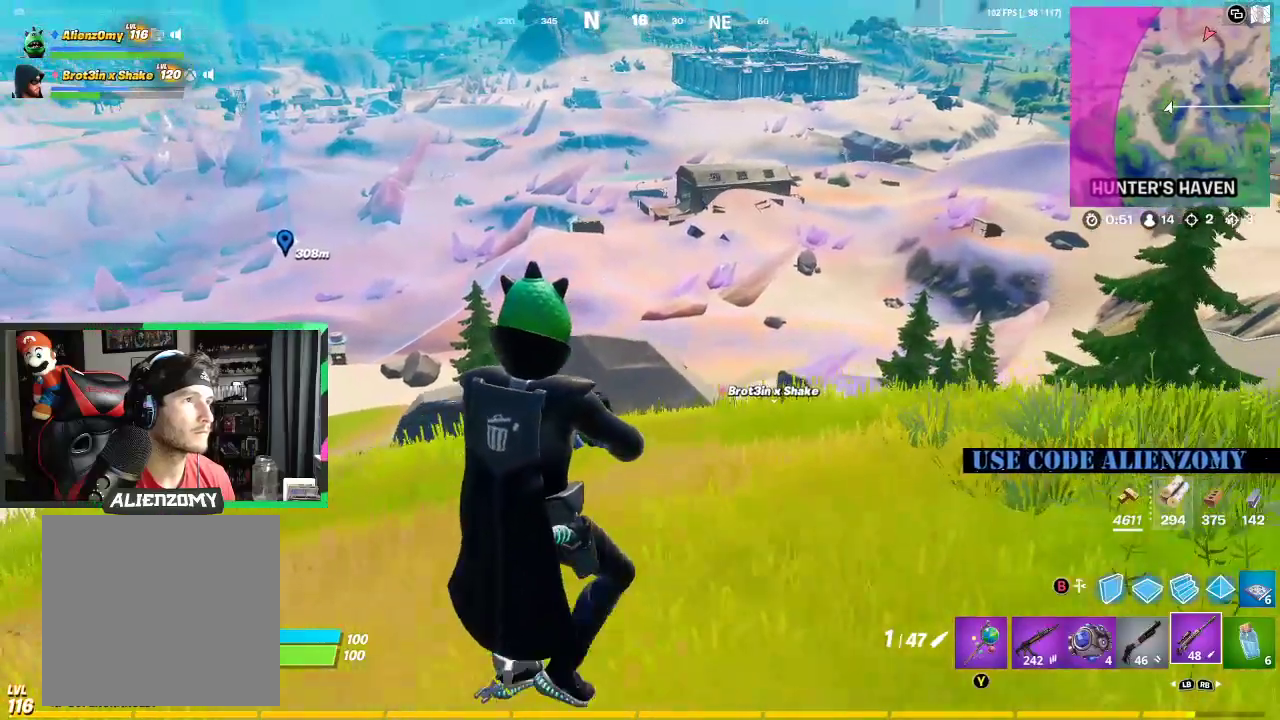
{"buttons": [], "left_stick": "up-right", "right_stick": "center", "events": [[271, "left_stick", "up-right"]]}
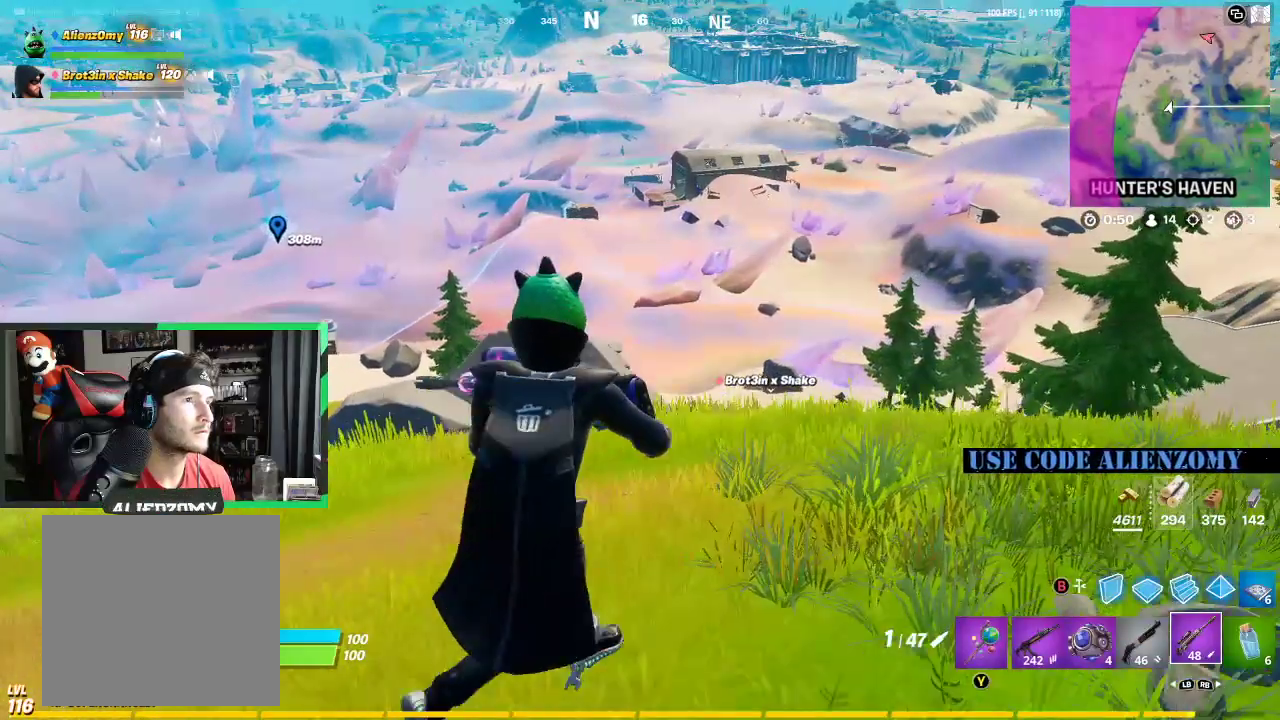
{"buttons": [], "left_stick": "up-right", "right_stick": "center", "events": []}
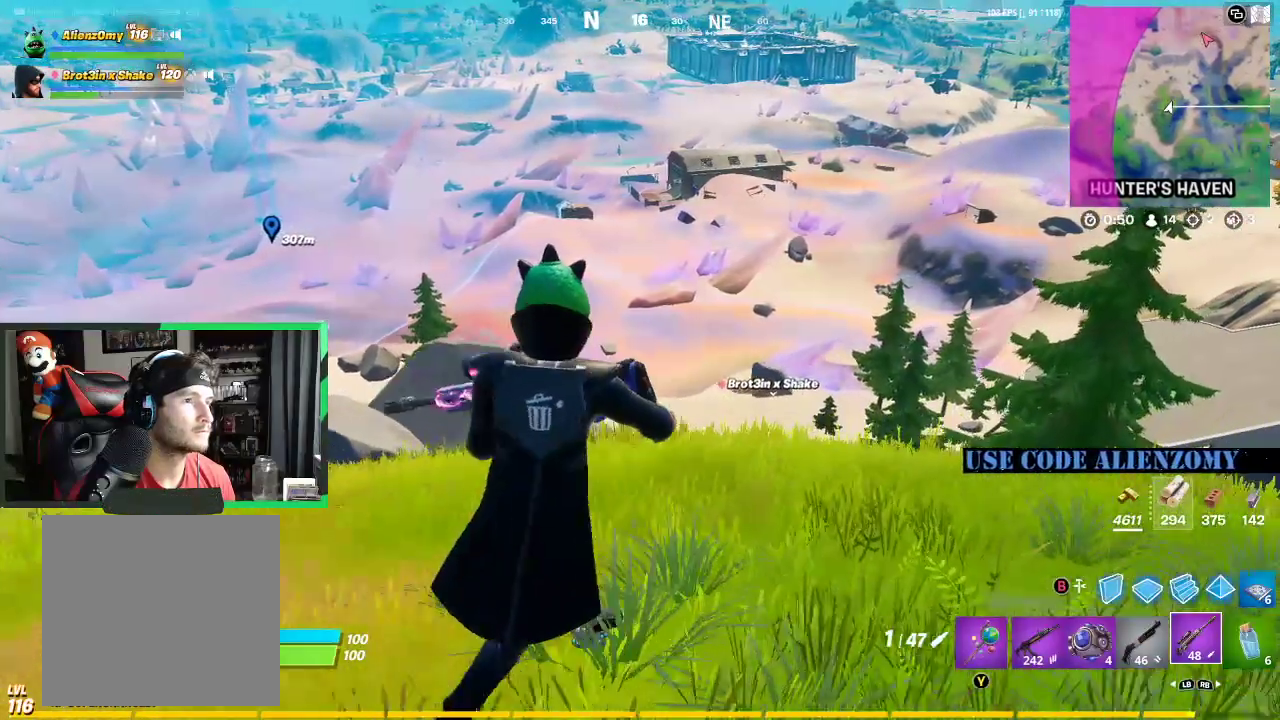
{"buttons": ["L2"], "left_stick": "down-right", "right_stick": "up", "events": [[271, "left_stick", "right"], [292, "L2", "down"], [354, "right_stick", "up"], [417, "left_stick", "down-right"]]}
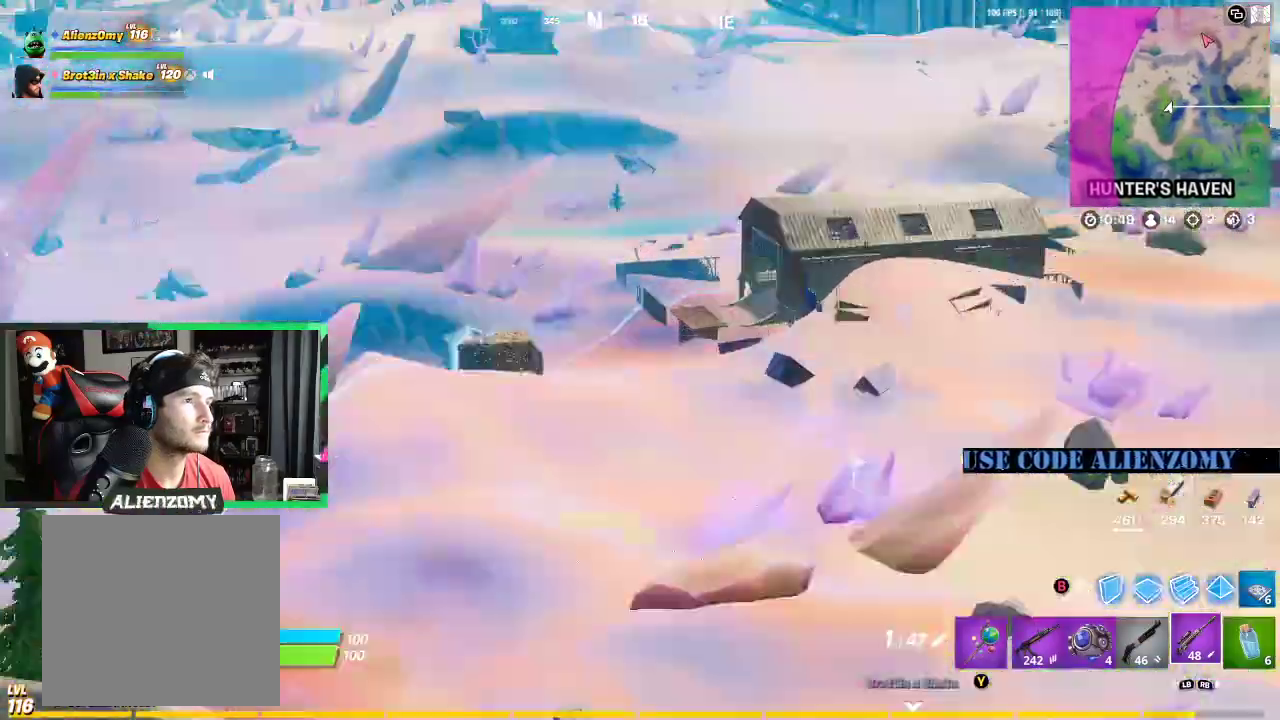
{"buttons": ["L2"], "left_stick": "down", "right_stick": "center", "events": [[62, "right_stick", "center"], [271, "left_stick", "down"]]}
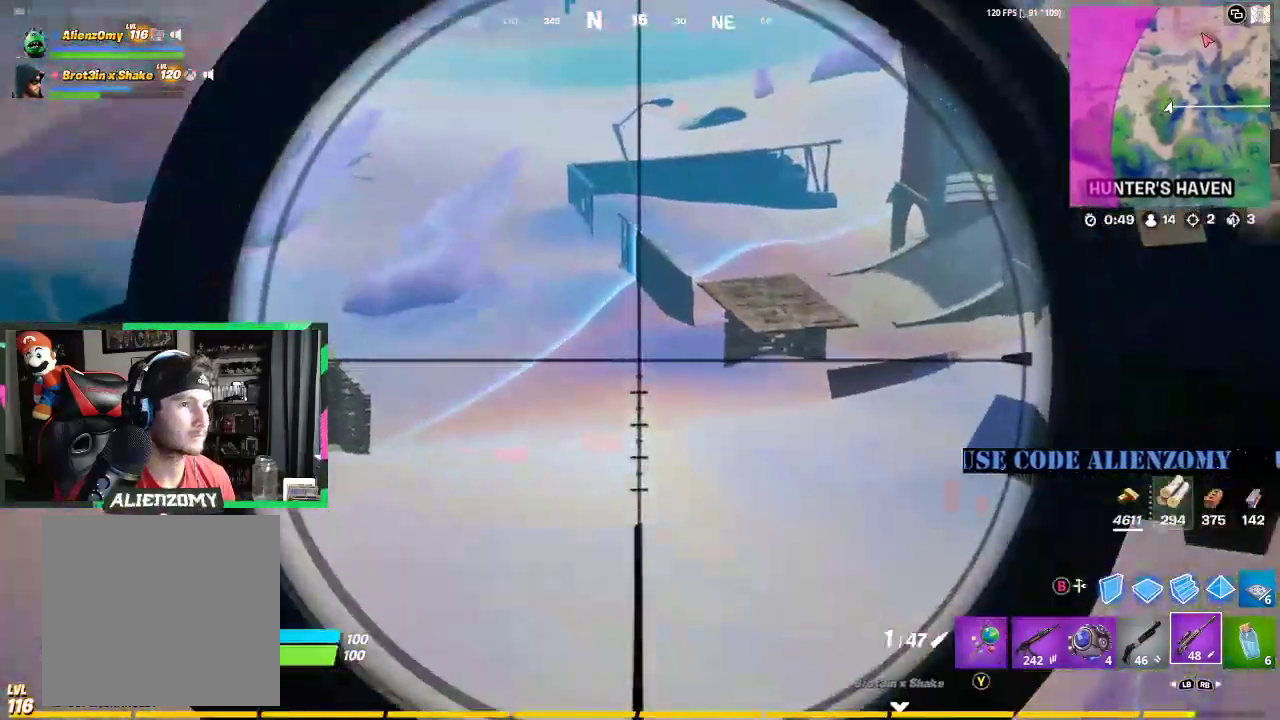
{"buttons": ["L2"], "left_stick": "down-left", "right_stick": "center", "events": [[62, "right_stick", "up-right"], [333, "right_stick", "center"], [417, "left_stick", "down-left"]]}
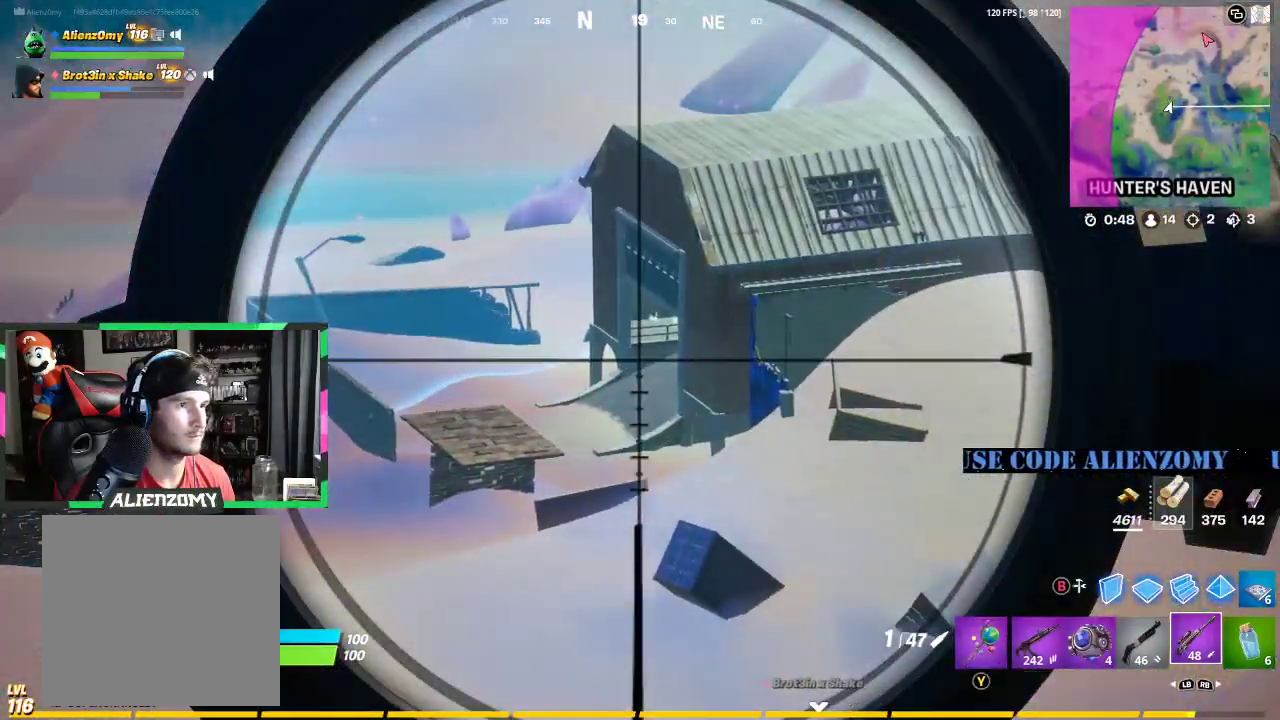
{"buttons": [], "left_stick": "down-left", "right_stick": "center", "events": [[229, "L2", "up"], [292, "right_stick", "right"], [438, "right_stick", "center"]]}
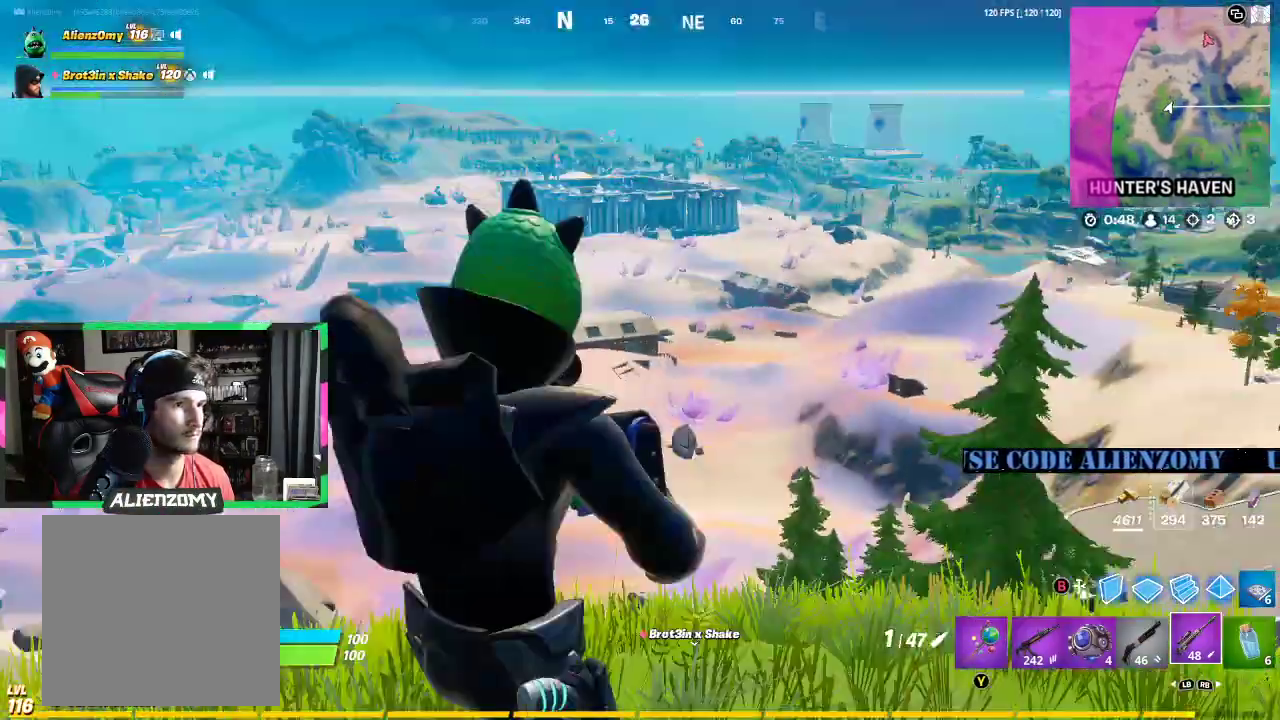
{"buttons": [], "left_stick": "left", "right_stick": "center", "events": [[21, "left_stick", "left"]]}
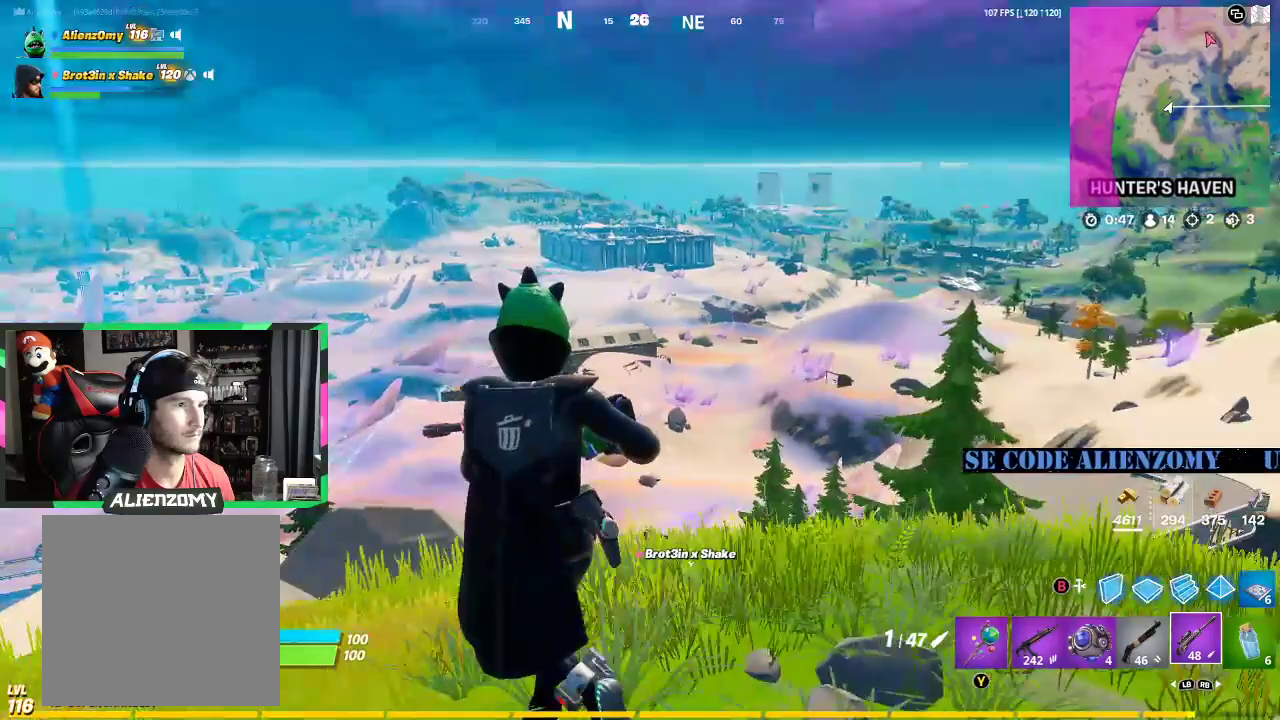
{"buttons": ["L2"], "left_stick": "down", "right_stick": "center", "events": [[125, "L2", "down"], [500, "left_stick", "down"]]}
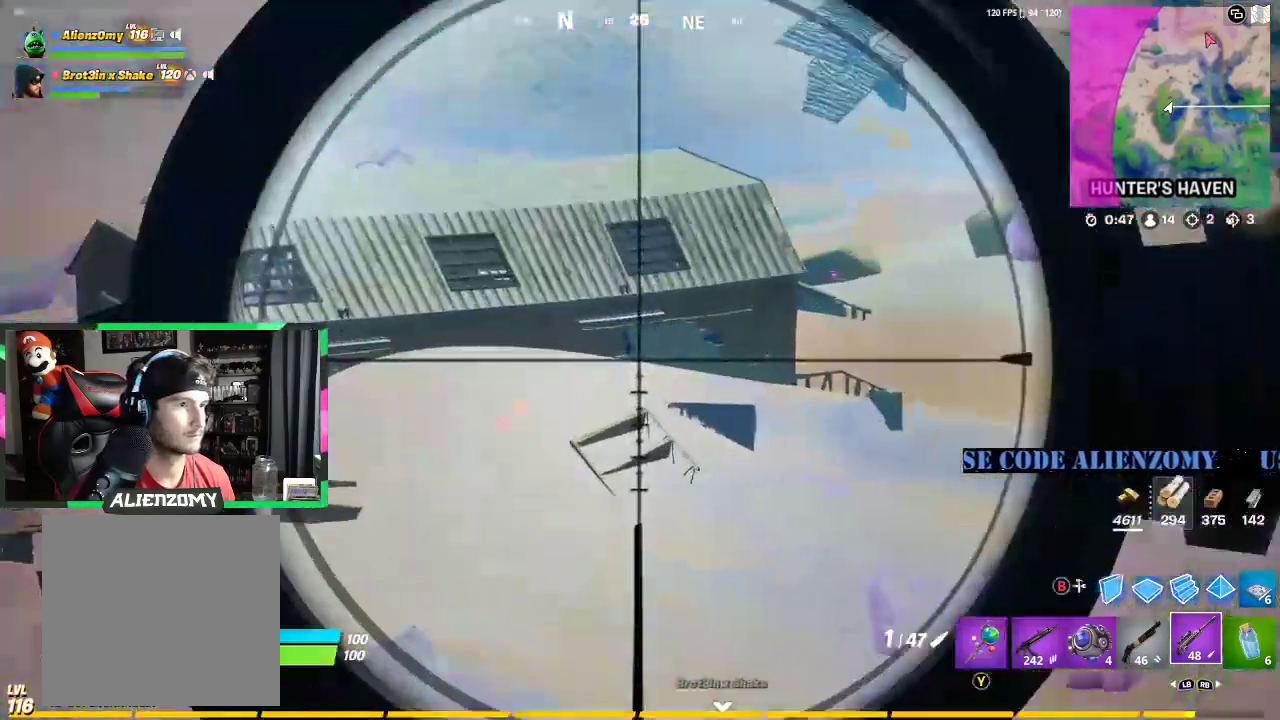
{"buttons": ["L2"], "left_stick": "down-left", "right_stick": "left", "events": [[375, "right_stick", "left"], [458, "left_stick", "down-left"]]}
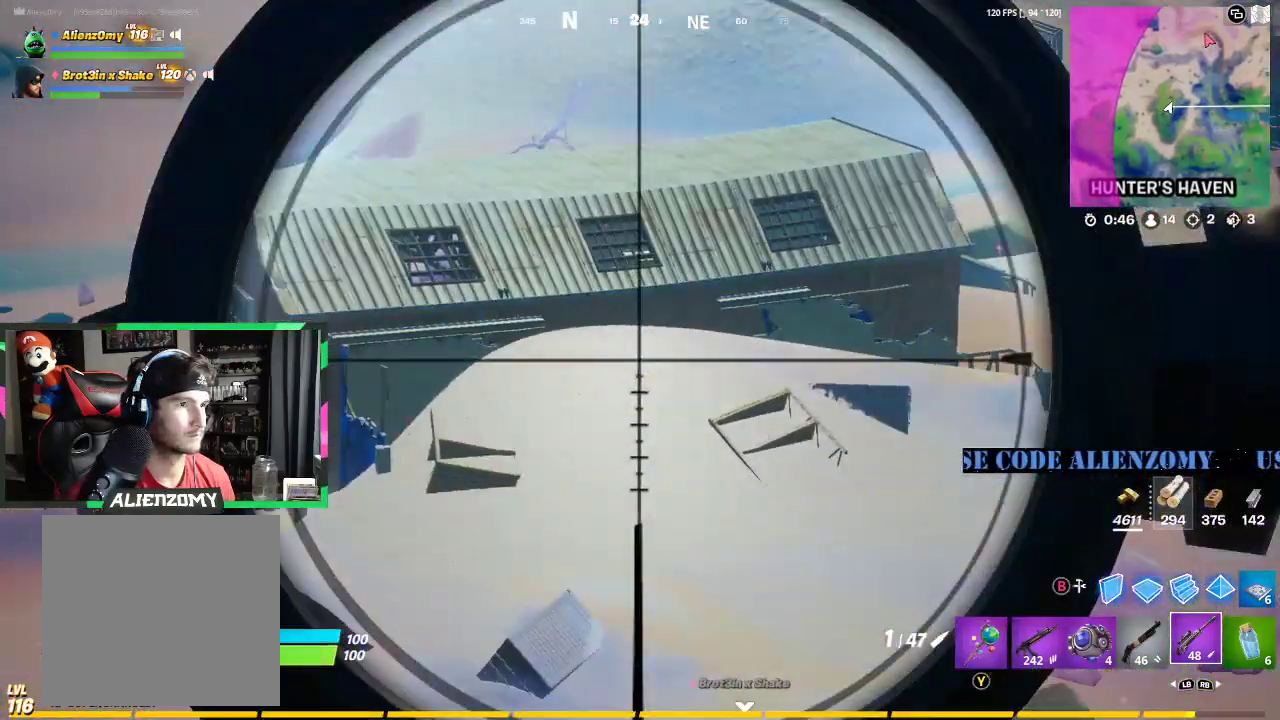
{"buttons": ["L2"], "left_stick": "down-left", "right_stick": "center", "events": [[229, "right_stick", "center"]]}
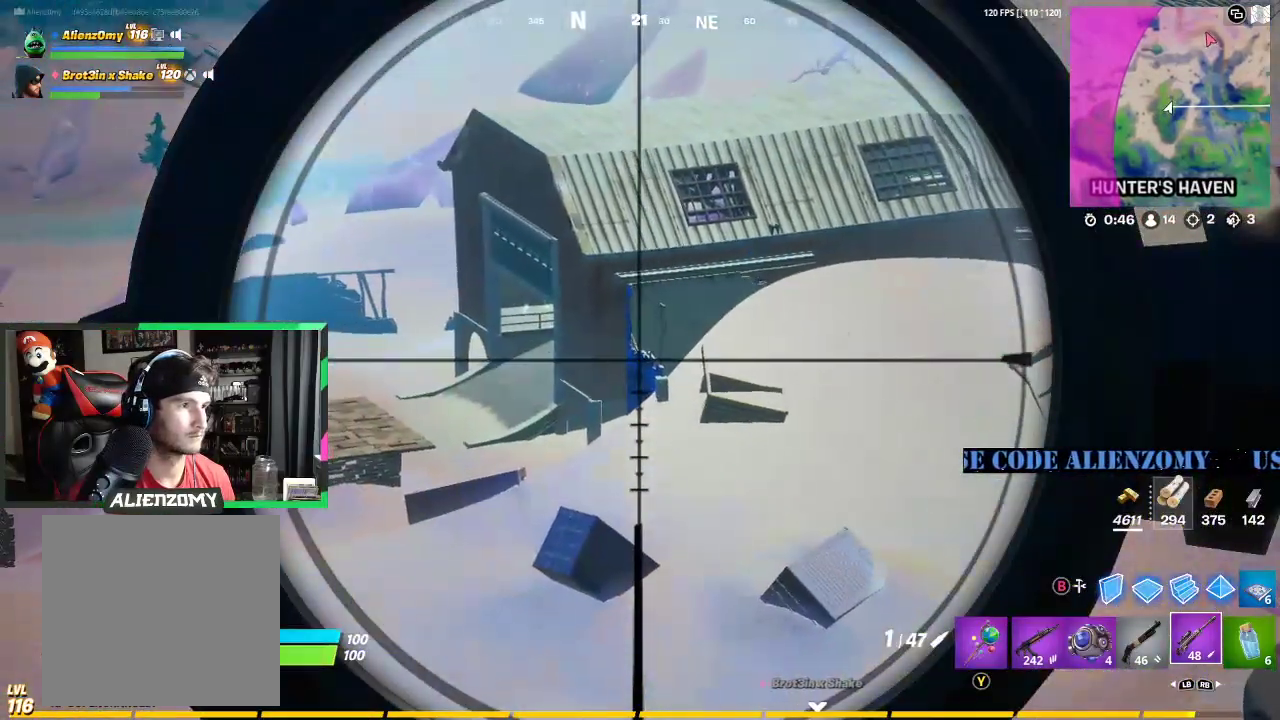
{"buttons": ["L2"], "left_stick": "down-left", "right_stick": "center", "events": []}
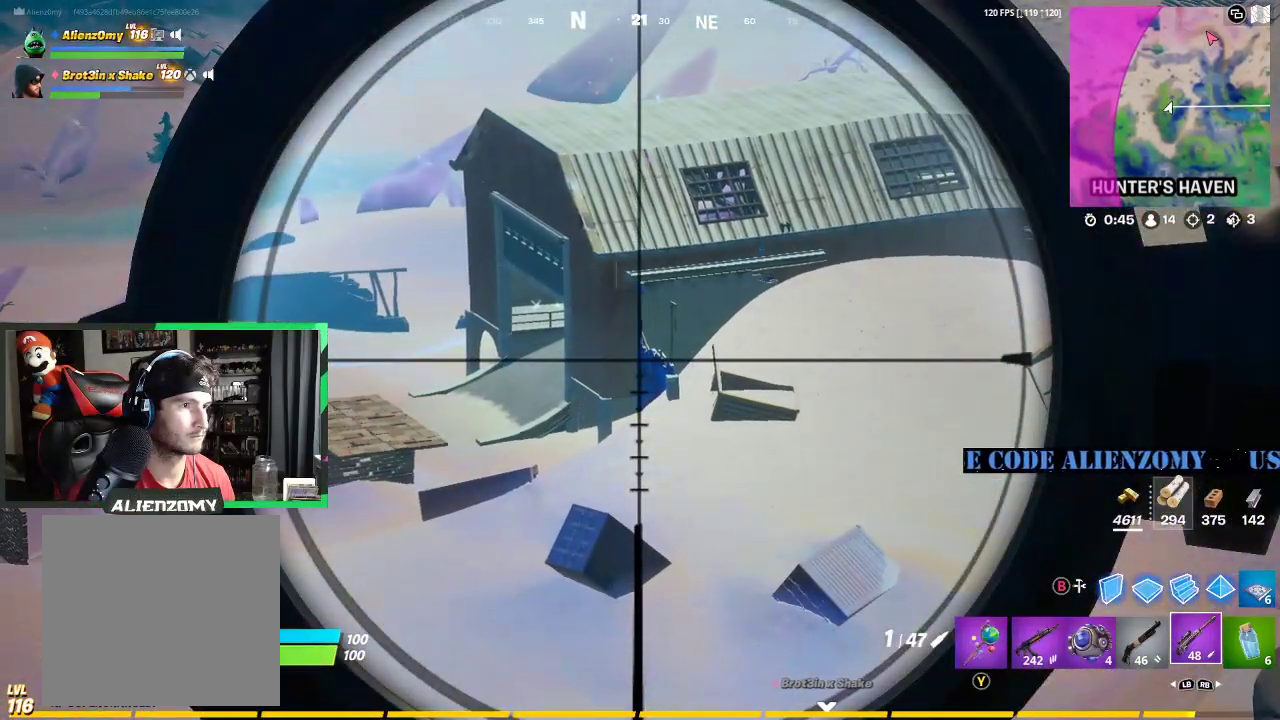
{"buttons": ["L2"], "left_stick": "down-left", "right_stick": "center", "events": [[250, "right_stick", "left"], [333, "right_stick", "down-left"], [458, "right_stick", "center"]]}
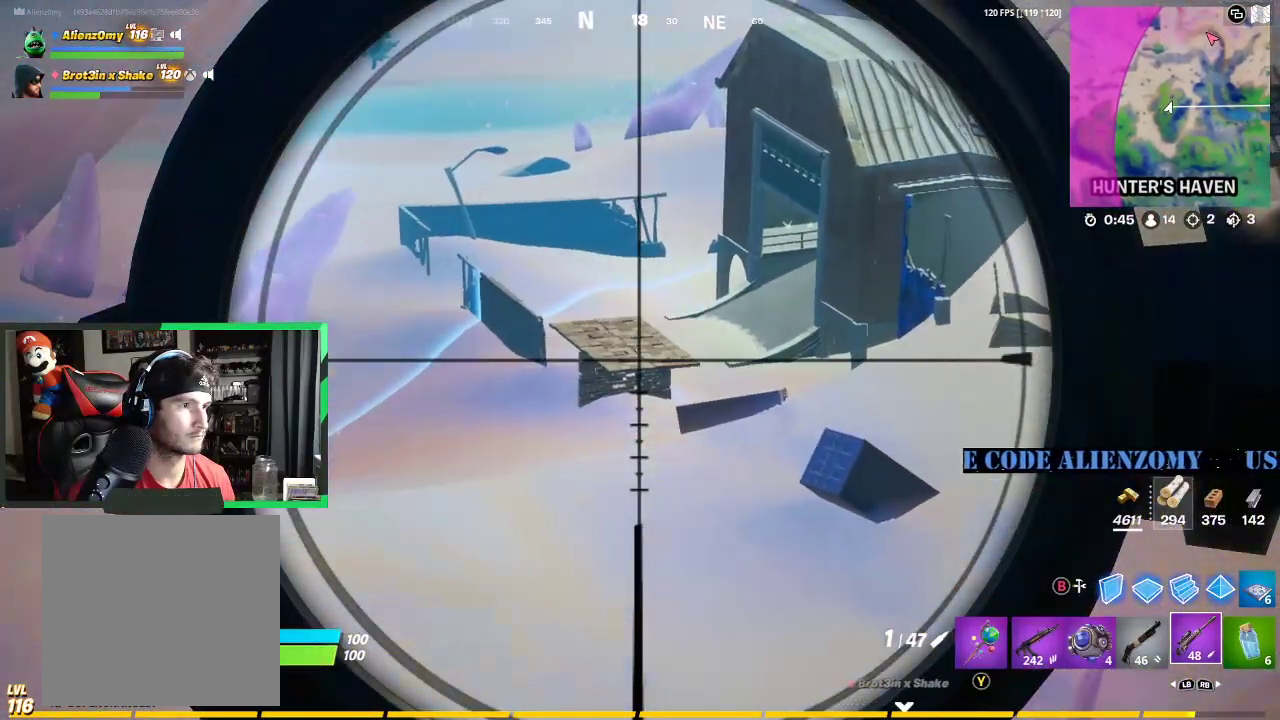
{"buttons": ["L2"], "left_stick": "down-left", "right_stick": "center", "events": []}
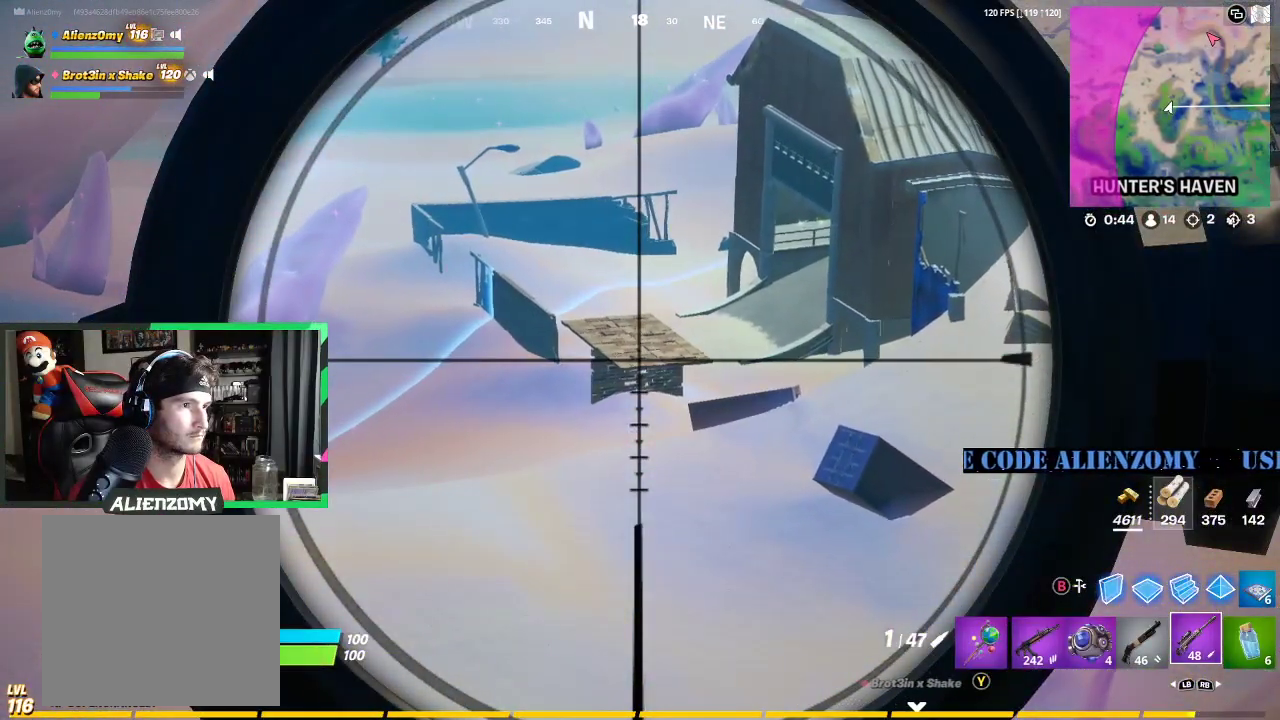
{"buttons": ["L2"], "left_stick": "down-left", "right_stick": "center", "events": []}
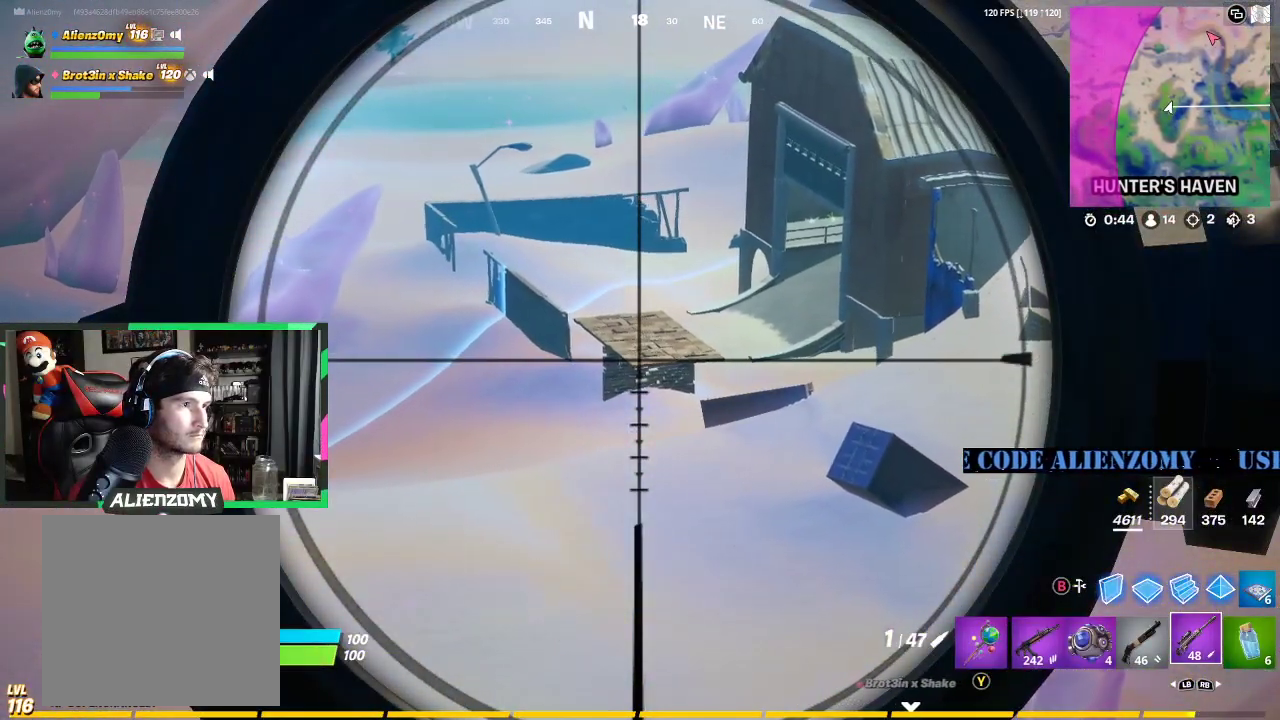
{"buttons": [], "left_stick": "down-right", "right_stick": "center", "events": [[333, "L2", "up"], [417, "left_stick", "down-right"]]}
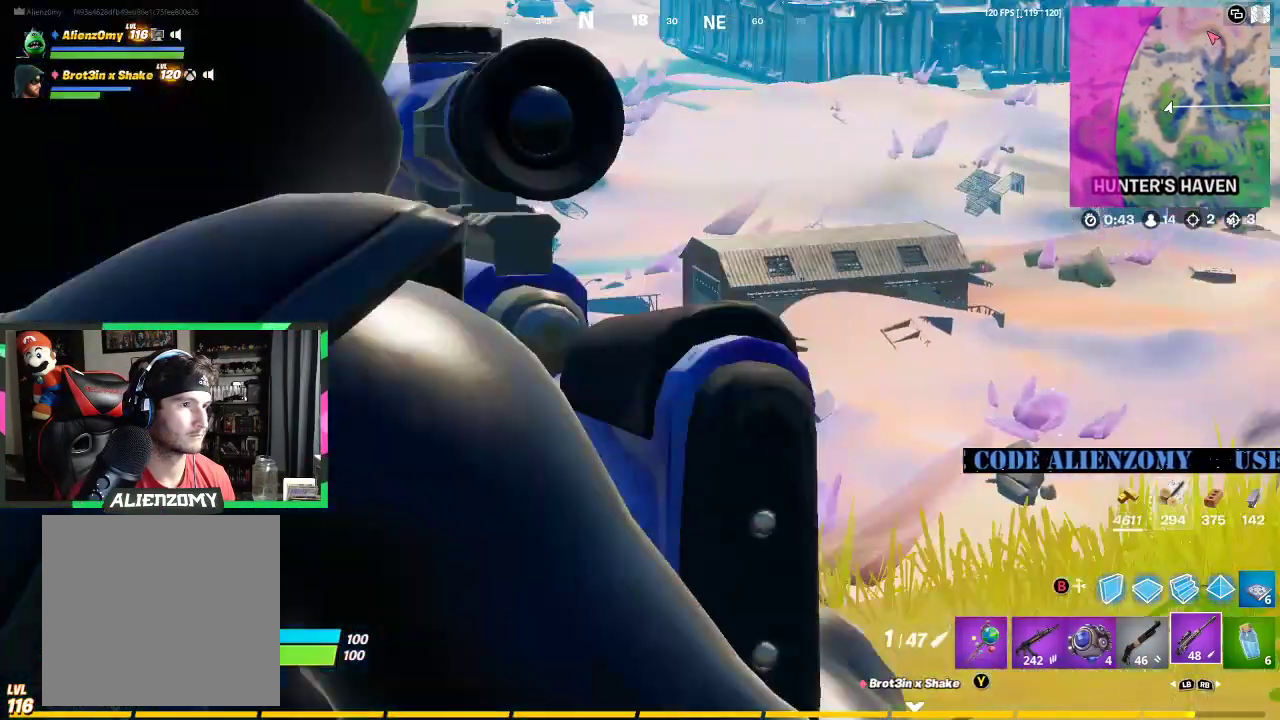
{"buttons": [], "left_stick": "right", "right_stick": "center", "events": [[21, "left_stick", "right"]]}
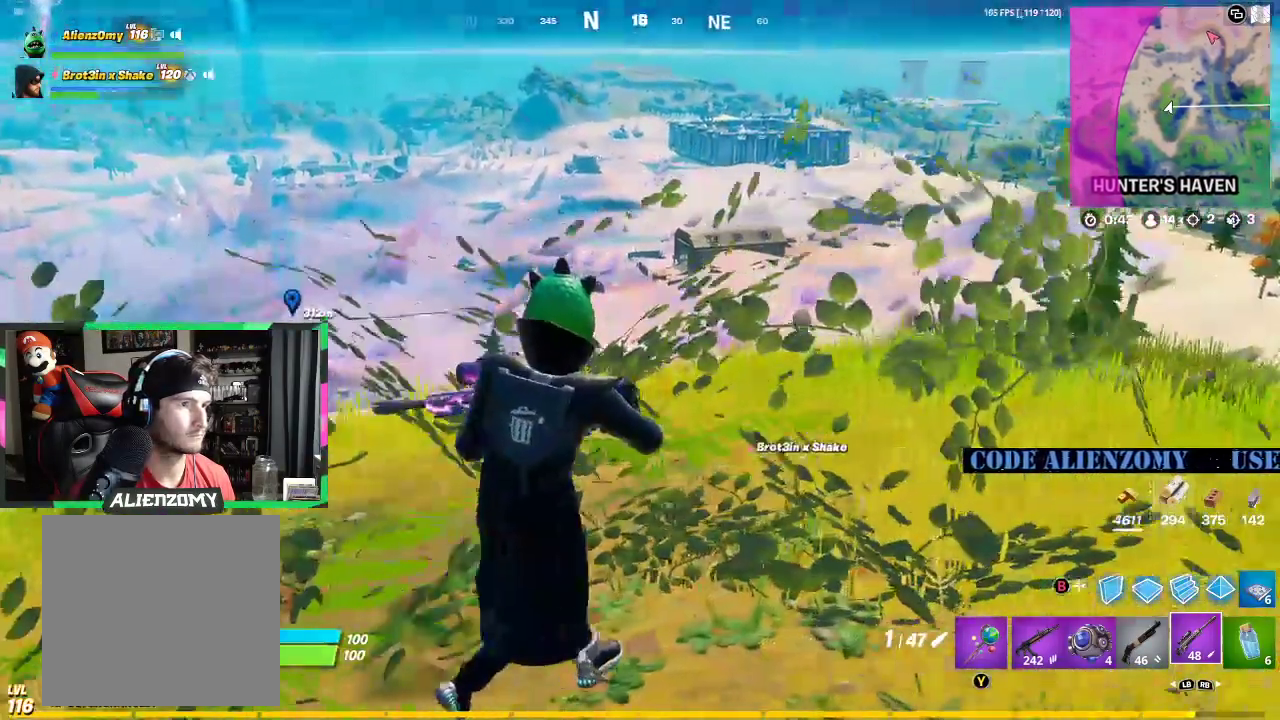
{"buttons": [], "left_stick": "right", "right_stick": "center", "events": [[292, "right_stick", "up-right"], [479, "right_stick", "center"]]}
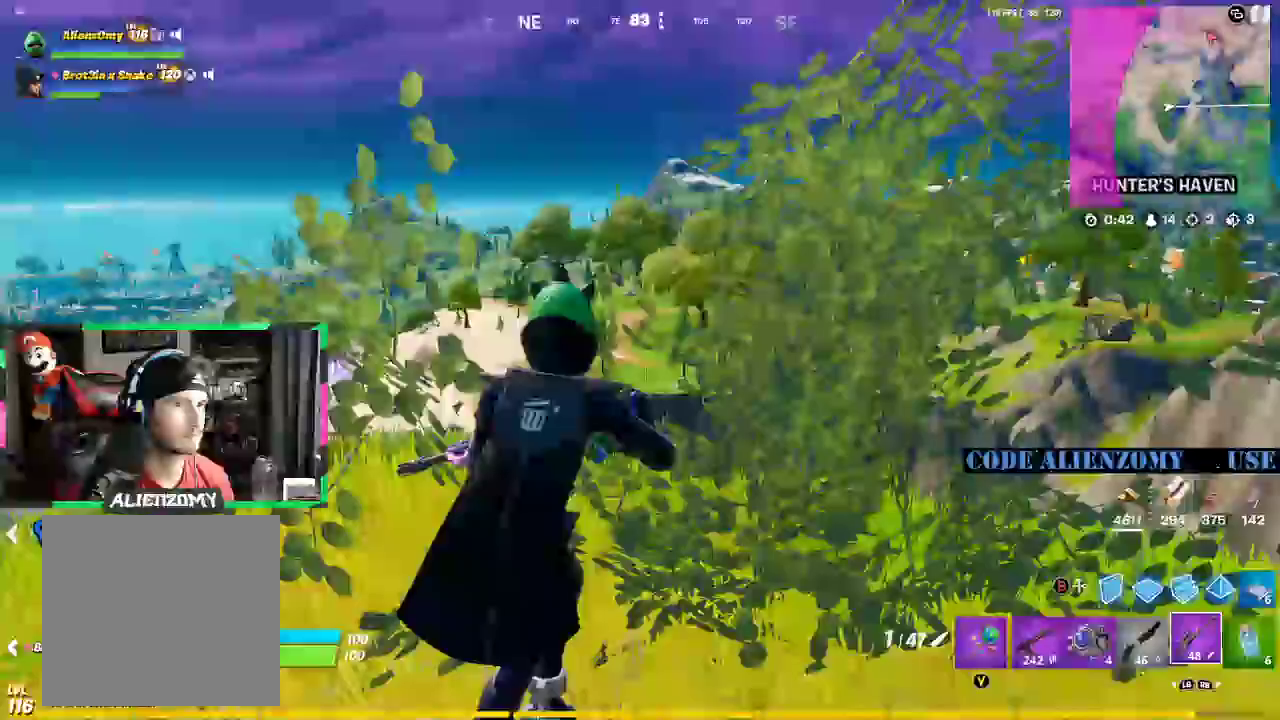
{"buttons": [], "left_stick": "up-left", "right_stick": "center", "events": [[312, "left_stick", "up"], [417, "left_stick", "up-left"]]}